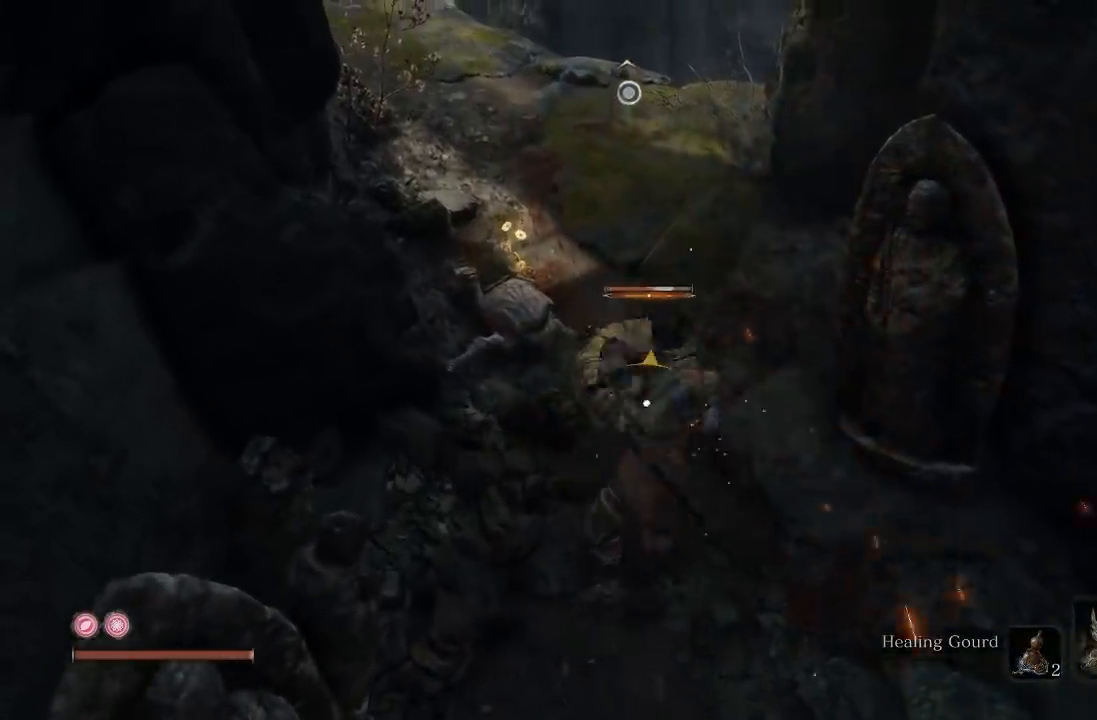
Gameplay with a controller (Xbox layout); each line is a JSON object with the inputs held at the frame after it (dt_ms = milliseconds from this image to that frame). "button_events" lists button changes between this image and that frame as [ms after this image, input, new state], when the widget could be followed in between (sticks are given only as held states). Not read: R1.
{"dt_ms": 500, "buttons": [], "left_stick": "up-right", "right_stick": "center", "button_events": []}
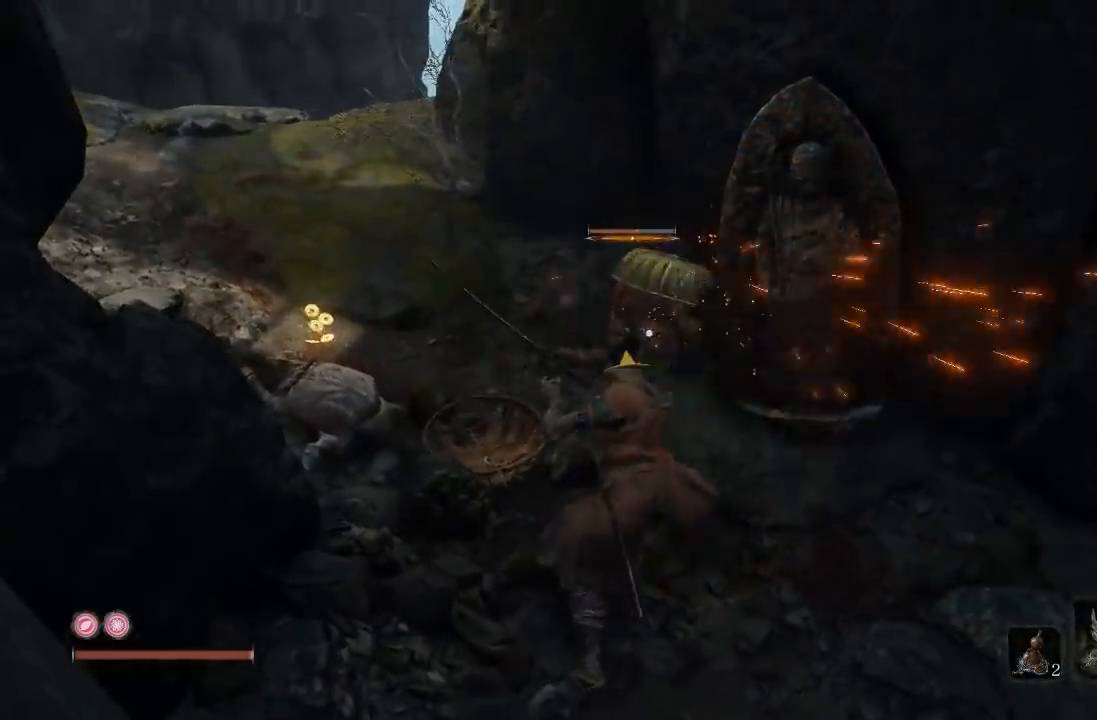
{"dt_ms": 500, "buttons": ["B"], "left_stick": "down", "right_stick": "center", "button_events": [[450, "B", "down"]]}
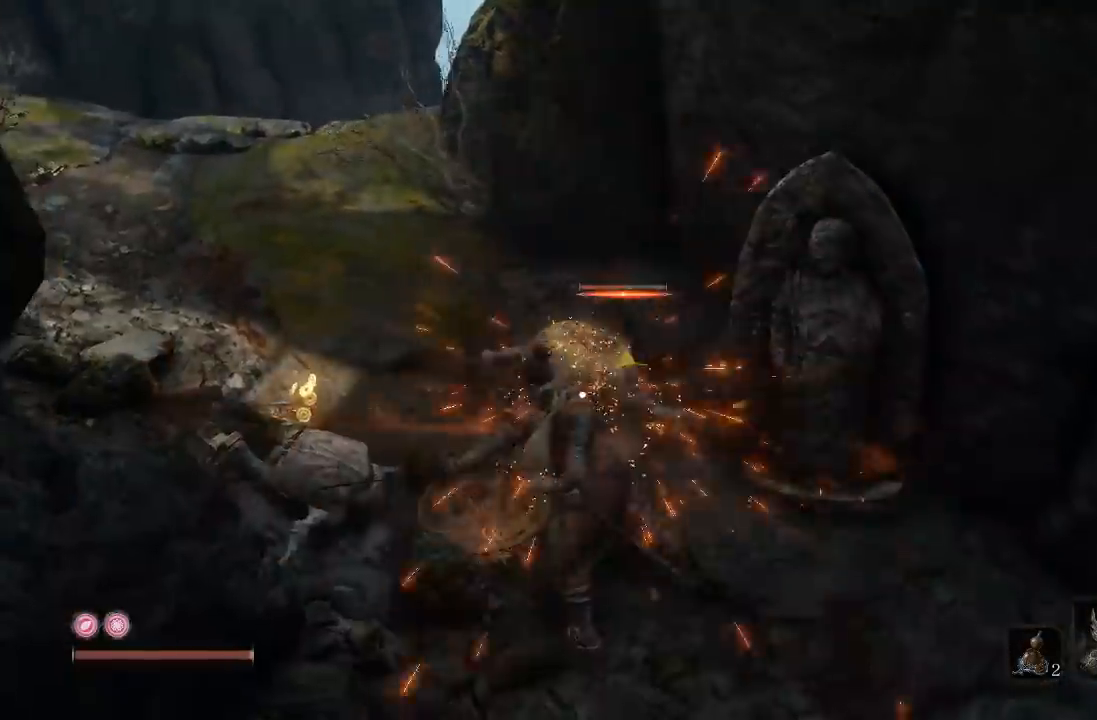
{"dt_ms": 500, "buttons": ["B"], "left_stick": "down-right", "right_stick": "center", "button_events": [[33, "B", "up"], [433, "B", "down"]]}
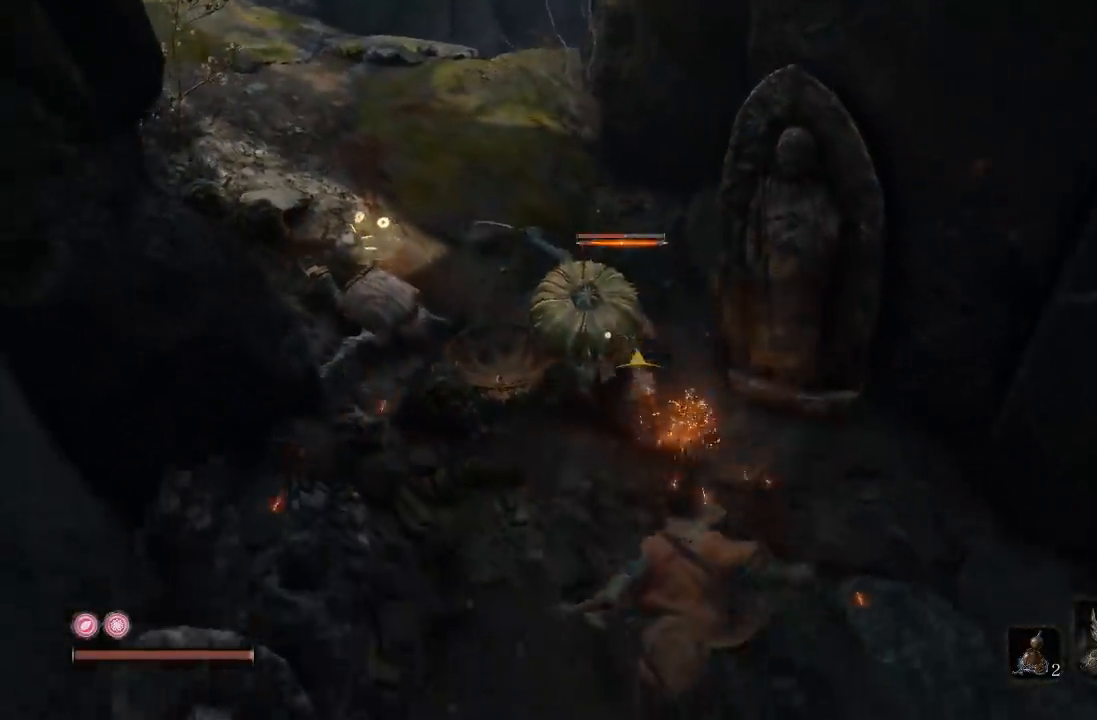
{"dt_ms": 500, "buttons": [], "left_stick": "down-right", "right_stick": "center", "button_events": [[17, "B", "up"]]}
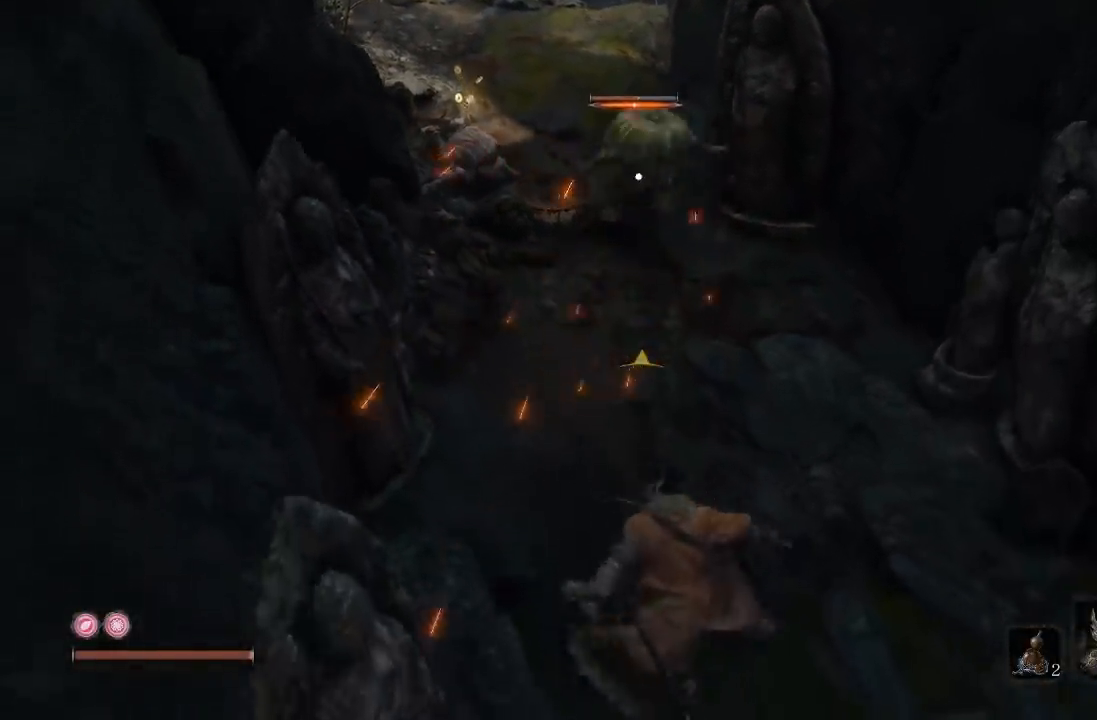
{"dt_ms": 500, "buttons": [], "left_stick": "up", "right_stick": "center", "button_events": [[117, "L1", "down"], [383, "L1", "up"]]}
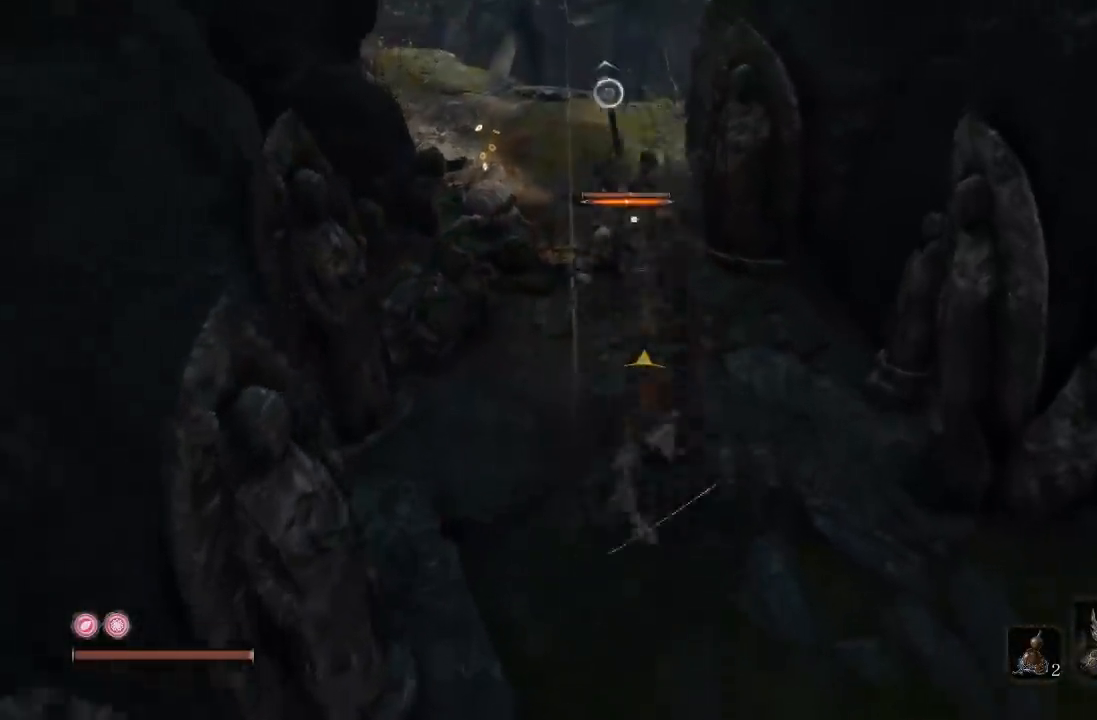
{"dt_ms": 500, "buttons": [], "left_stick": "up-left", "right_stick": "center", "button_events": []}
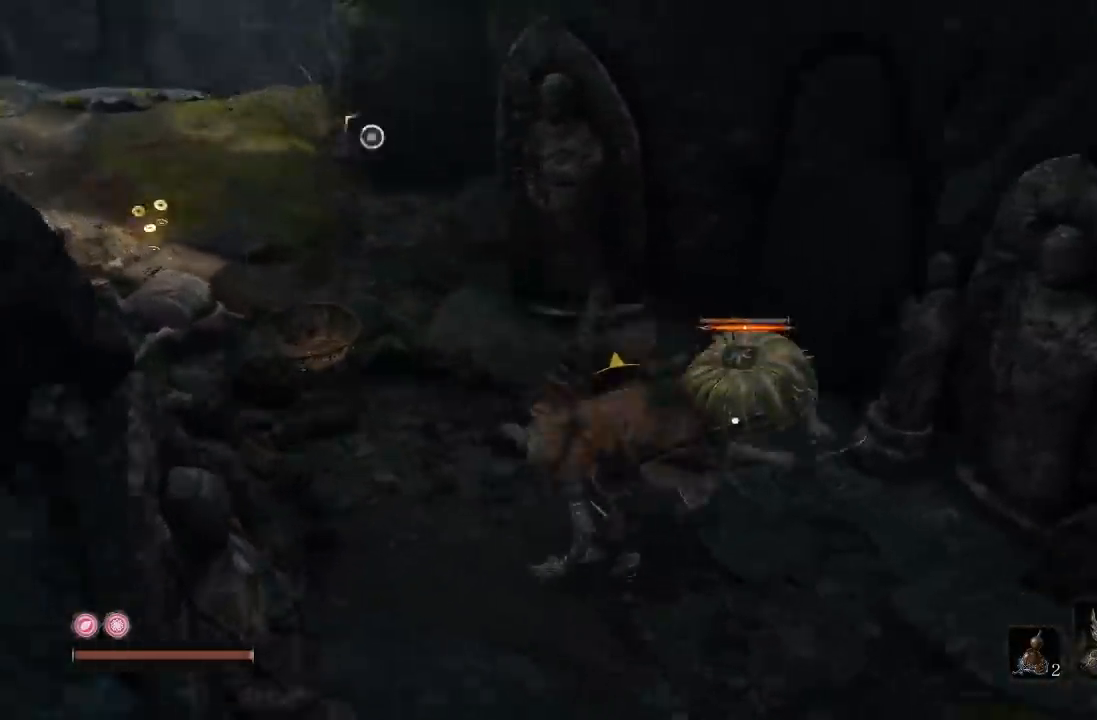
{"dt_ms": 500, "buttons": [], "left_stick": "down-left", "right_stick": "center", "button_events": []}
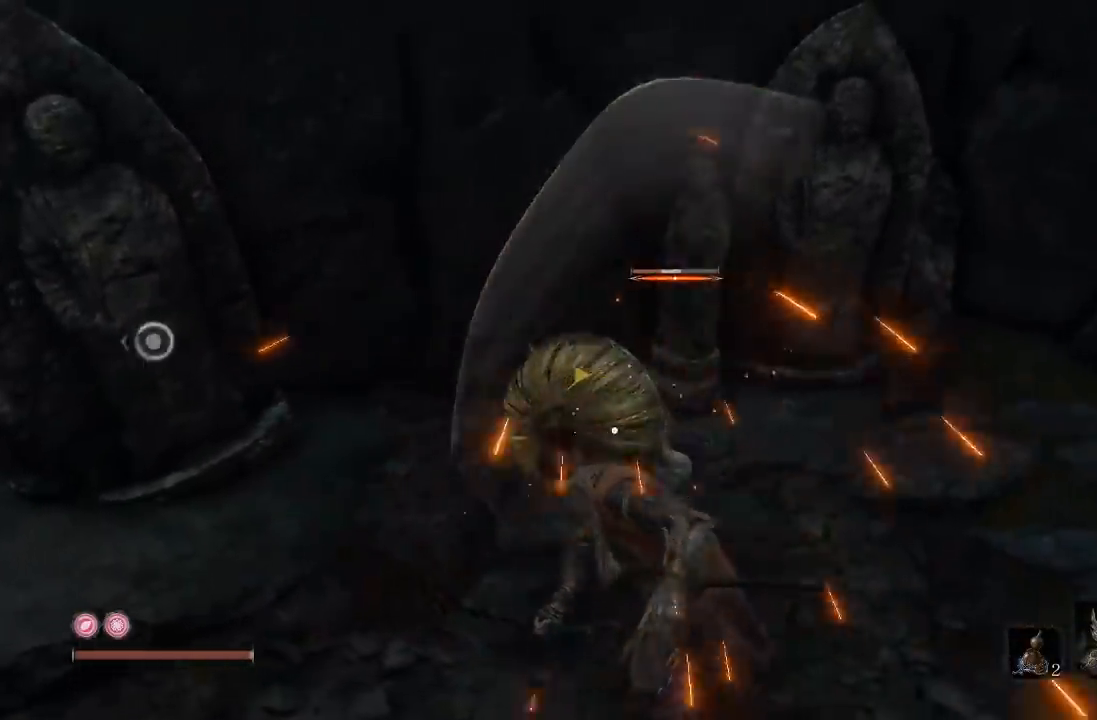
{"dt_ms": 500, "buttons": [], "left_stick": "right", "right_stick": "center", "button_events": [[333, "B", "down"], [450, "B", "up"]]}
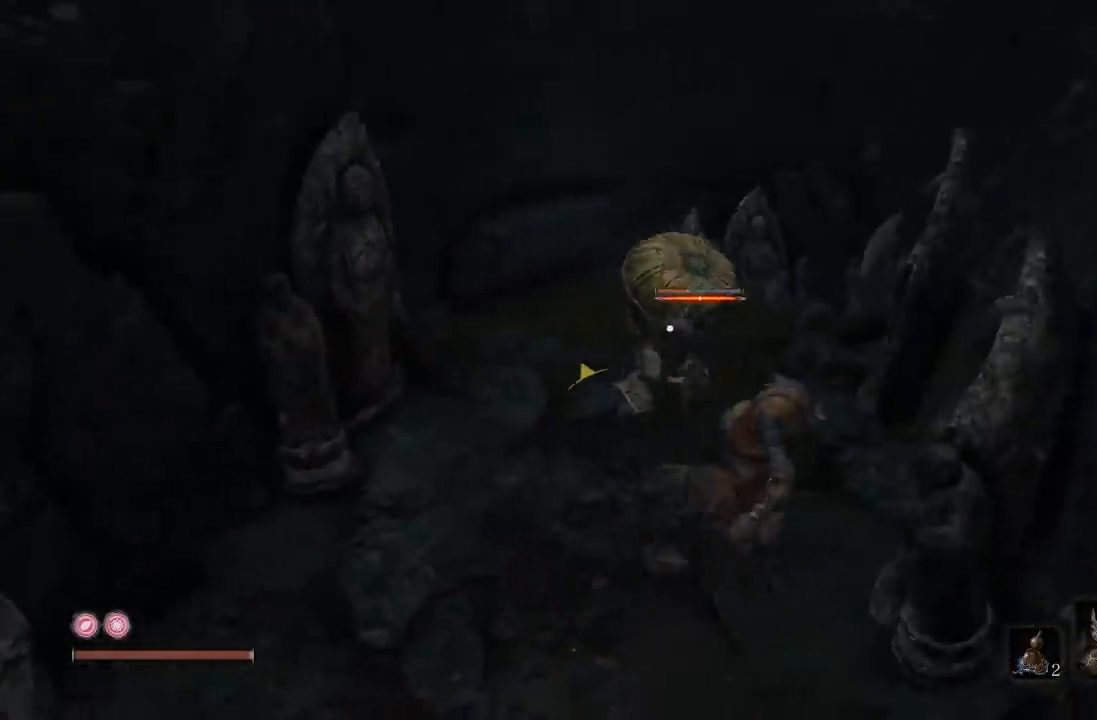
{"dt_ms": 500, "buttons": ["L1"], "left_stick": "down", "right_stick": "center", "button_events": [[417, "L1", "down"]]}
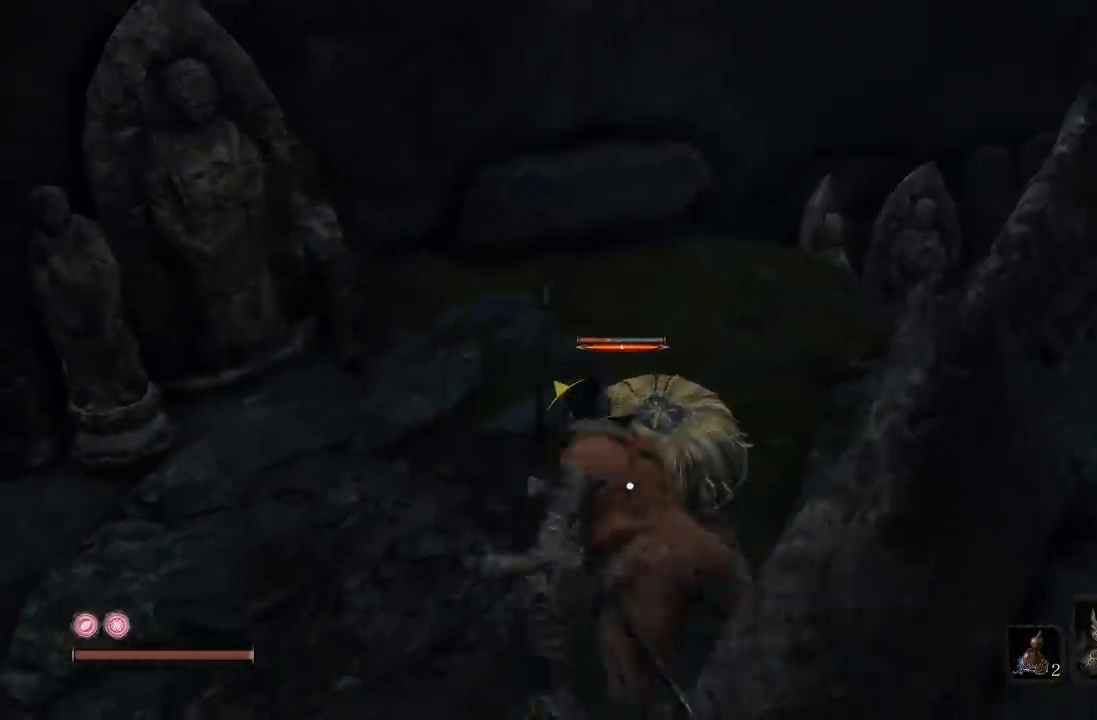
{"dt_ms": 500, "buttons": [], "left_stick": "down-right", "right_stick": "center", "button_events": [[67, "L1", "up"]]}
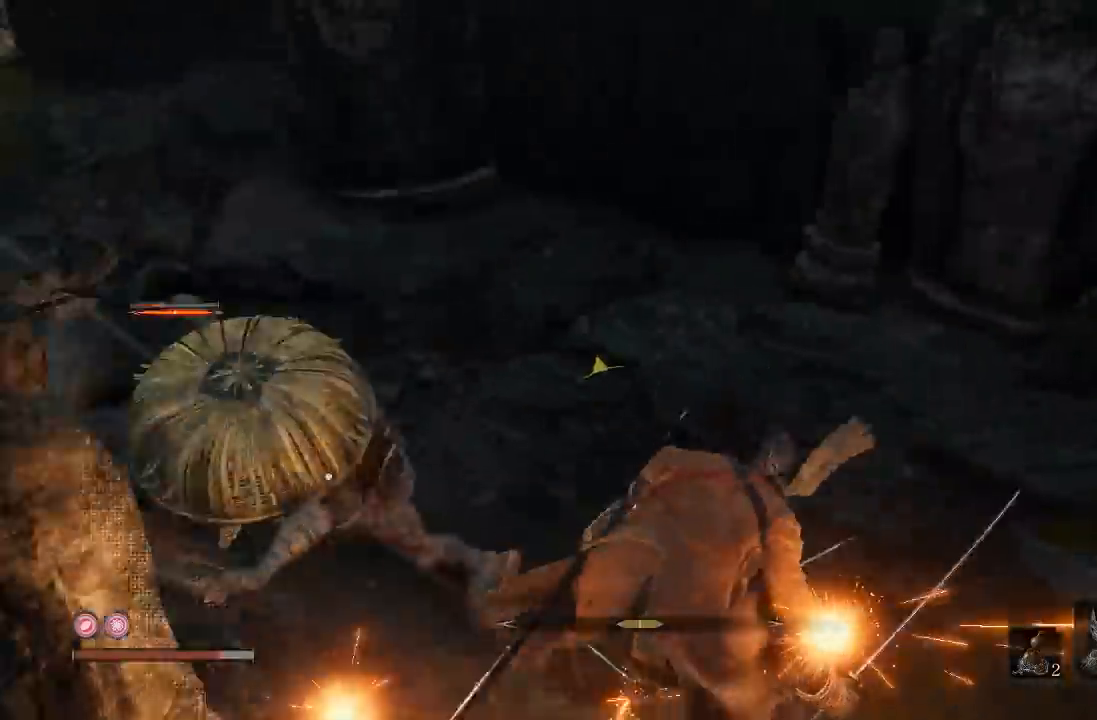
{"dt_ms": 500, "buttons": [], "left_stick": "down-right", "right_stick": "center", "button_events": []}
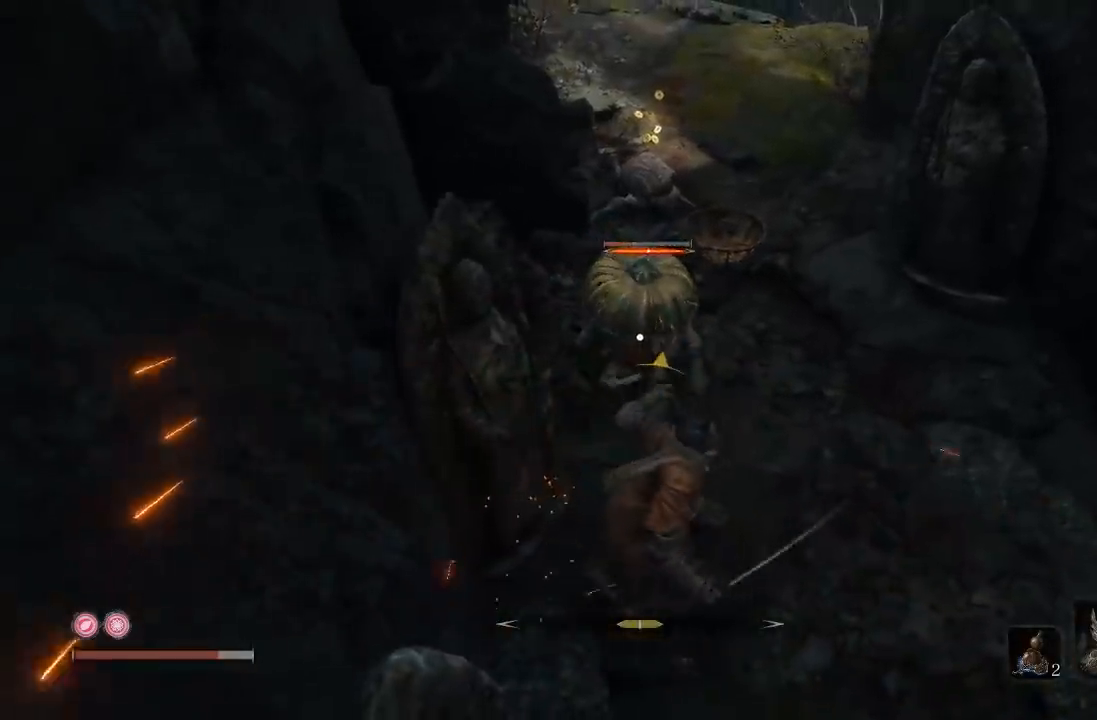
{"dt_ms": 500, "buttons": [], "left_stick": "down", "right_stick": "center", "button_events": [[183, "B", "down"], [267, "B", "up"]]}
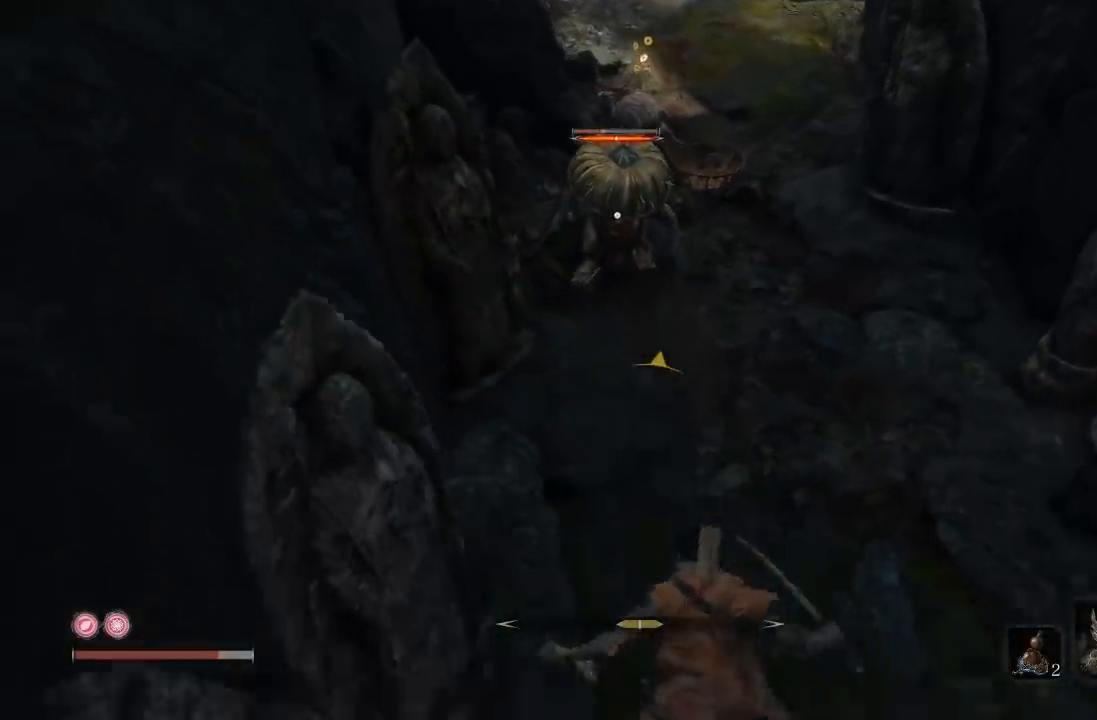
{"dt_ms": 500, "buttons": [], "left_stick": "right", "right_stick": "center", "button_events": [[217, "L1", "down"], [383, "L1", "up"]]}
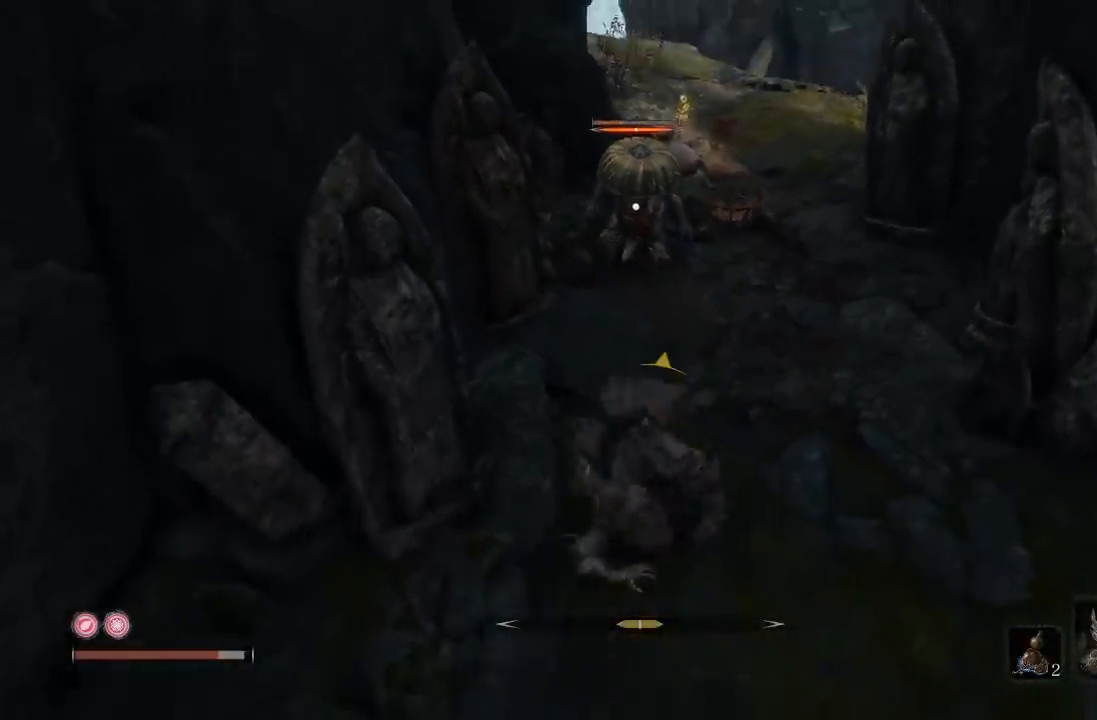
{"dt_ms": 500, "buttons": [], "left_stick": "up", "right_stick": "center", "button_events": []}
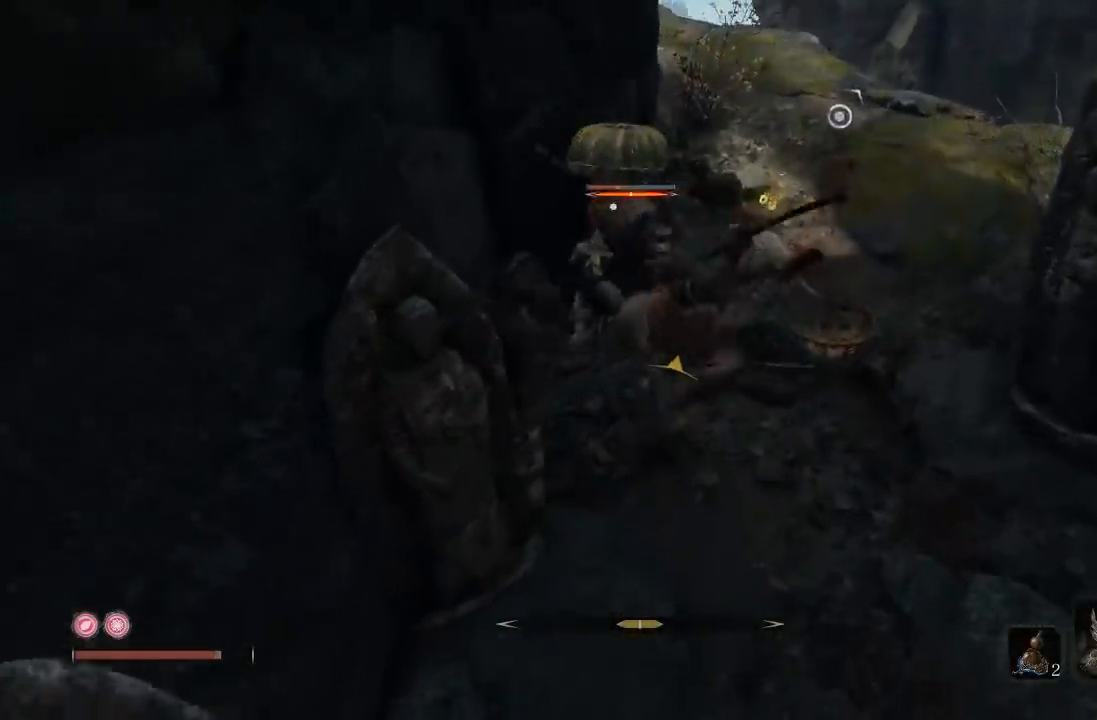
{"dt_ms": 500, "buttons": [], "left_stick": "up", "right_stick": "center", "button_events": []}
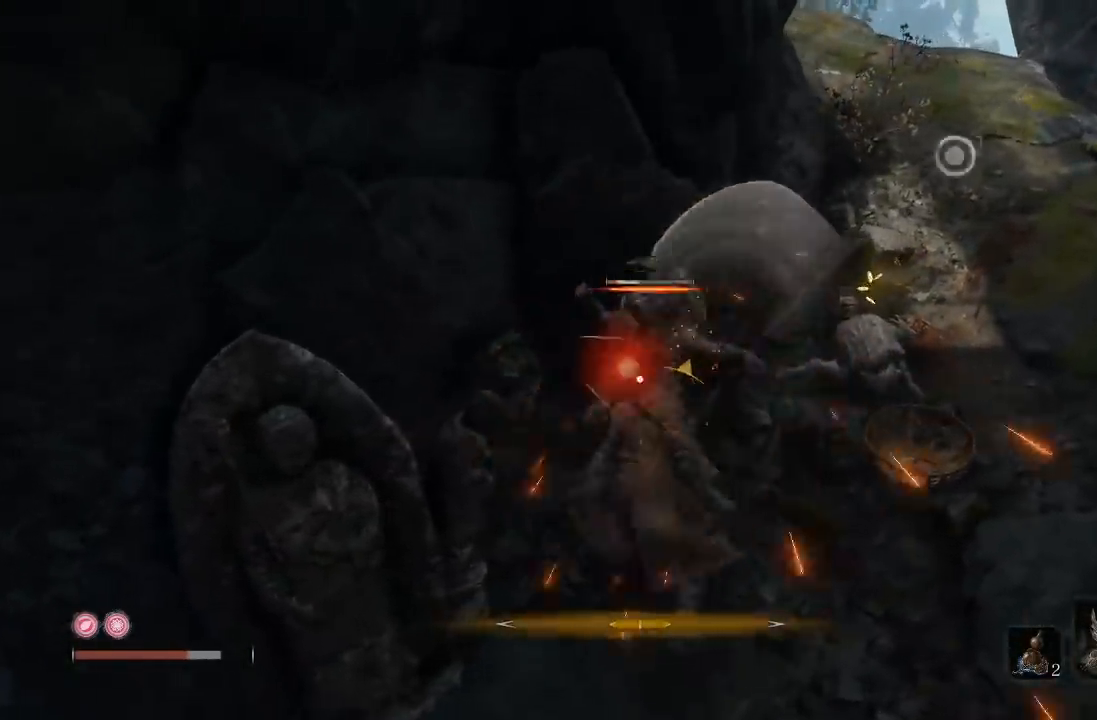
{"dt_ms": 500, "buttons": [], "left_stick": "up", "right_stick": "center", "button_events": []}
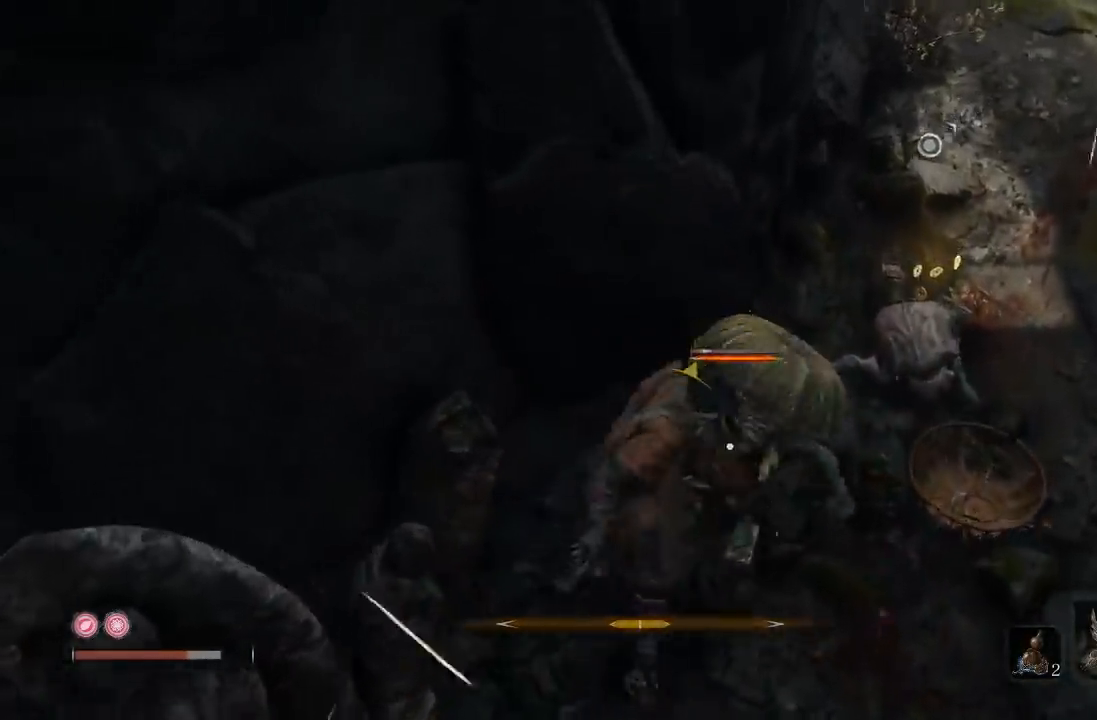
{"dt_ms": 500, "buttons": [], "left_stick": "up", "right_stick": "center", "button_events": [[150, "R3", "down"], [283, "R3", "up"]]}
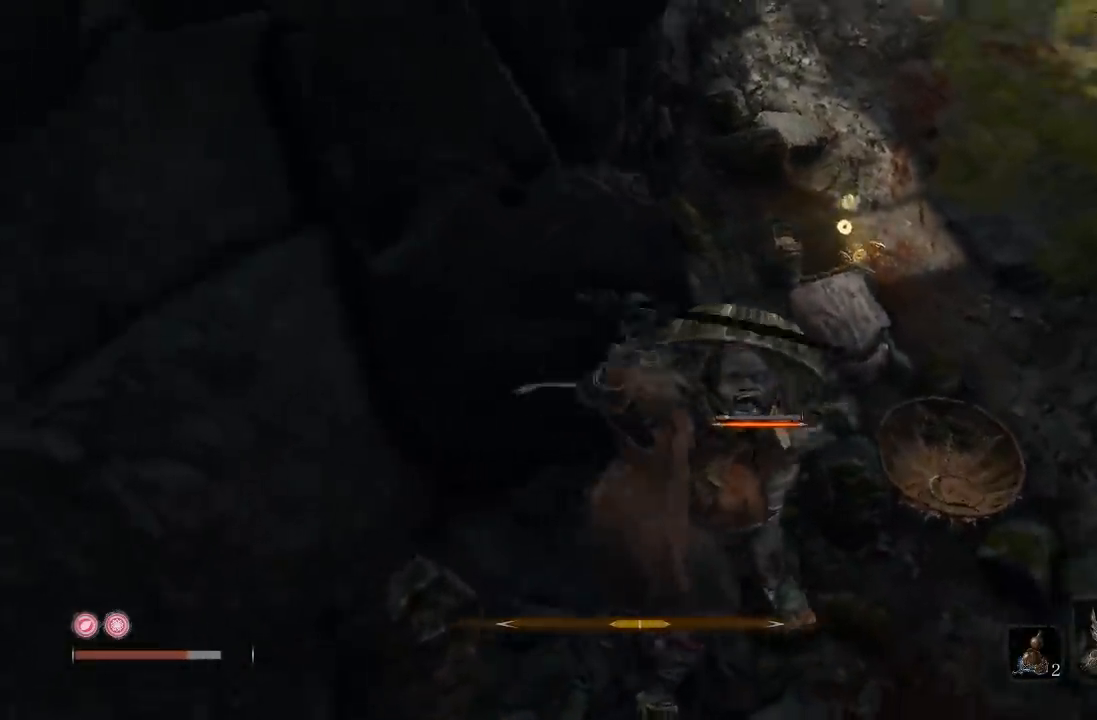
{"dt_ms": 1000, "buttons": [], "left_stick": "up-right", "right_stick": "up-left", "button_events": [[467, "R3", "down"], [583, "R3", "up"]]}
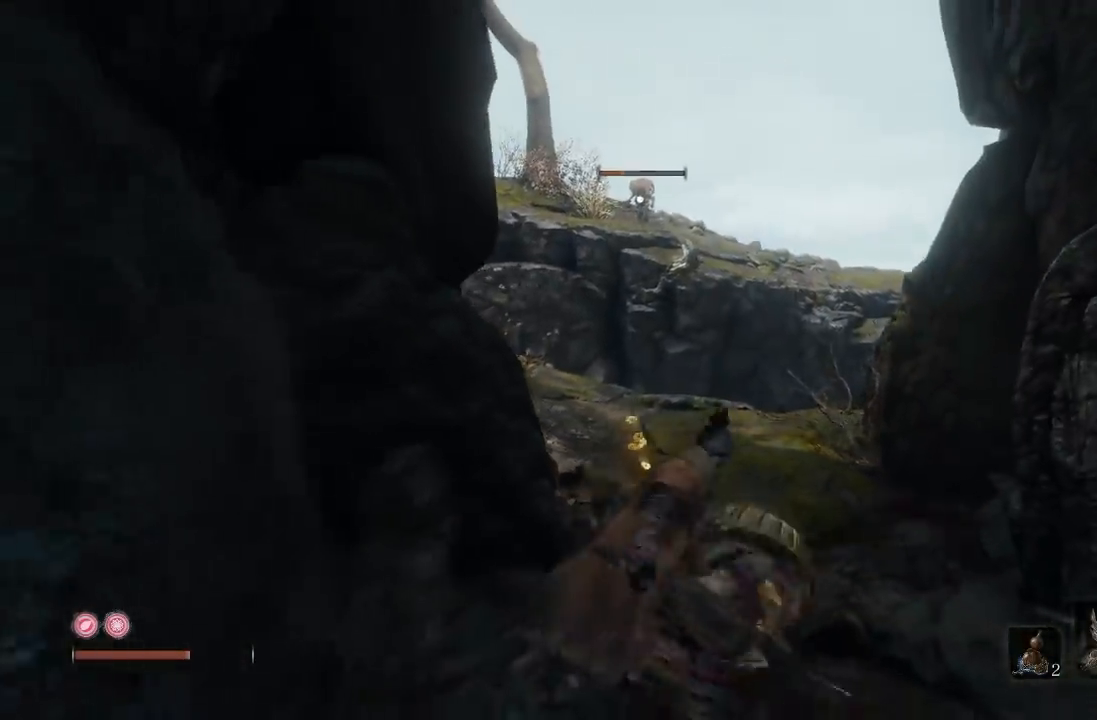
{"dt_ms": 500, "buttons": ["X"], "left_stick": "up-right", "right_stick": "center", "button_events": [[500, "X", "down"]]}
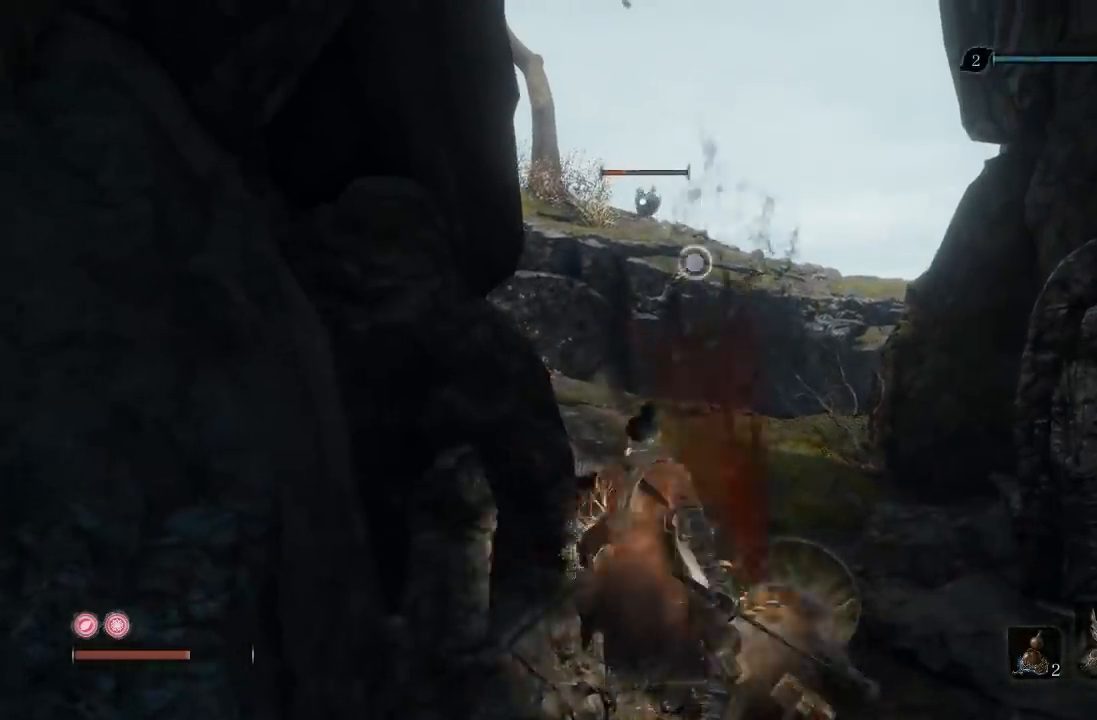
{"dt_ms": 500, "buttons": ["X"], "left_stick": "up", "right_stick": "center", "button_events": []}
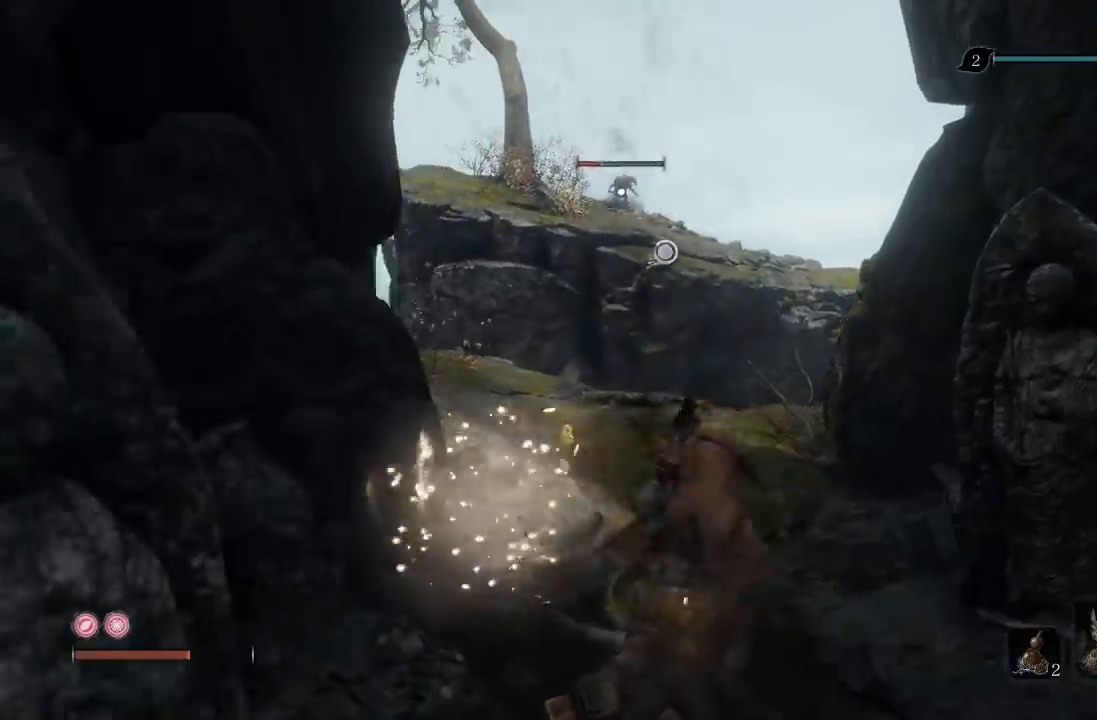
{"dt_ms": 500, "buttons": ["X"], "left_stick": "up-left", "right_stick": "center", "button_events": []}
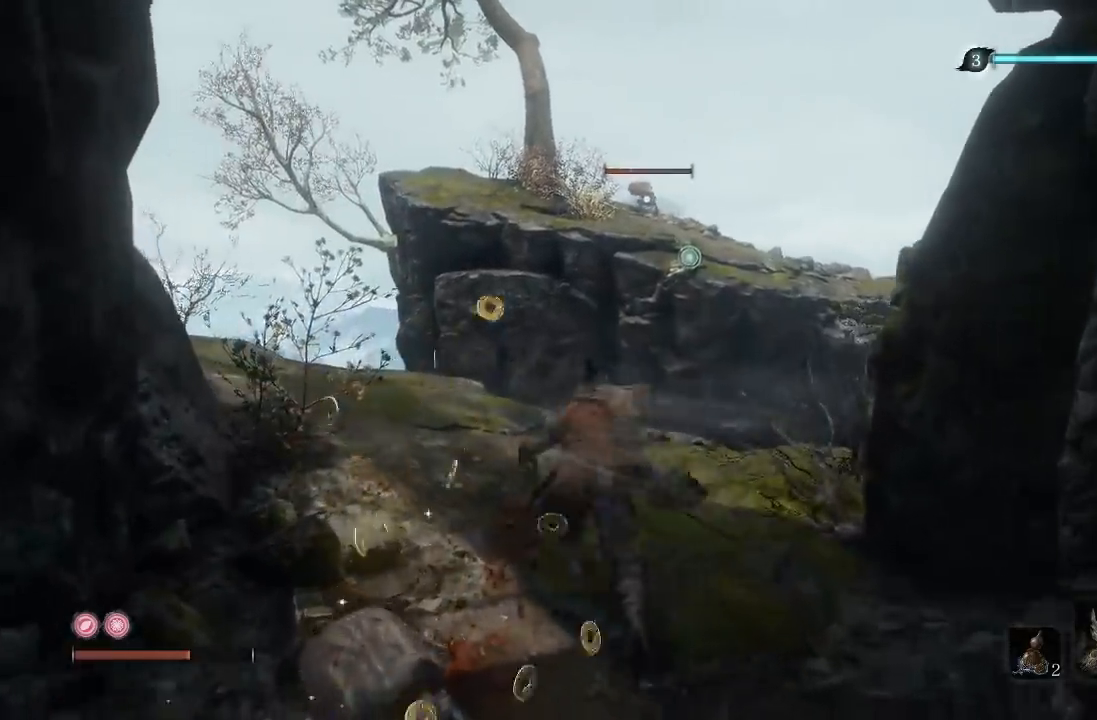
{"dt_ms": 500, "buttons": ["X"], "left_stick": "up-left", "right_stick": "center", "button_events": []}
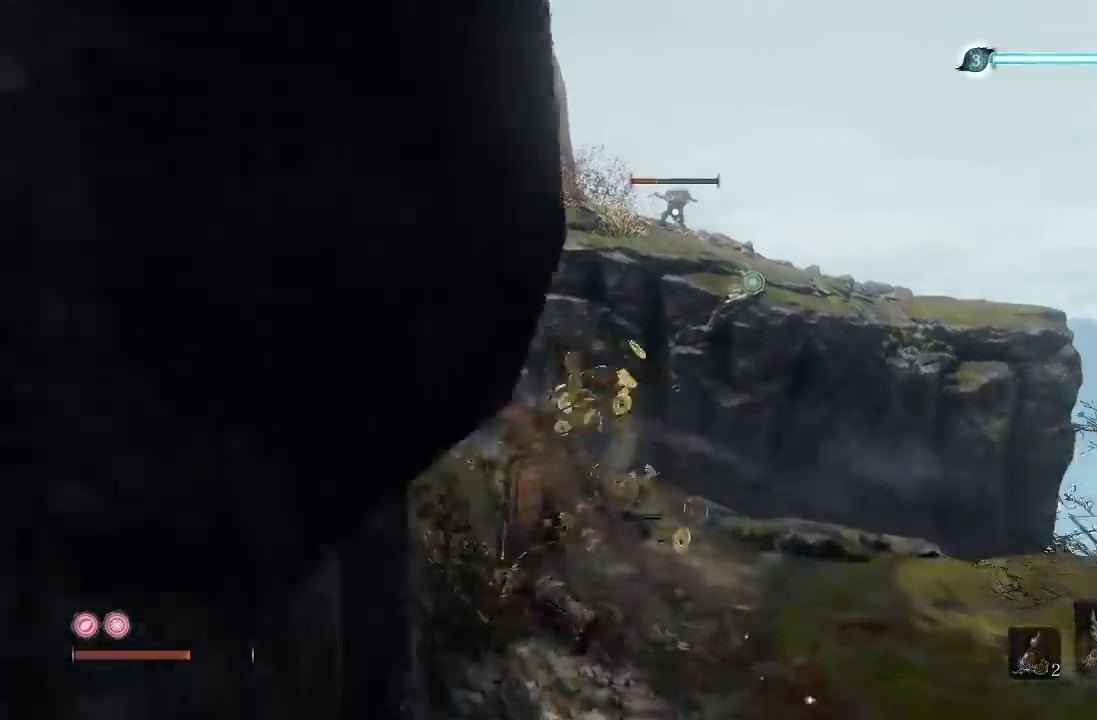
{"dt_ms": 500, "buttons": [], "left_stick": "down", "right_stick": "center", "button_events": [[367, "X", "up"]]}
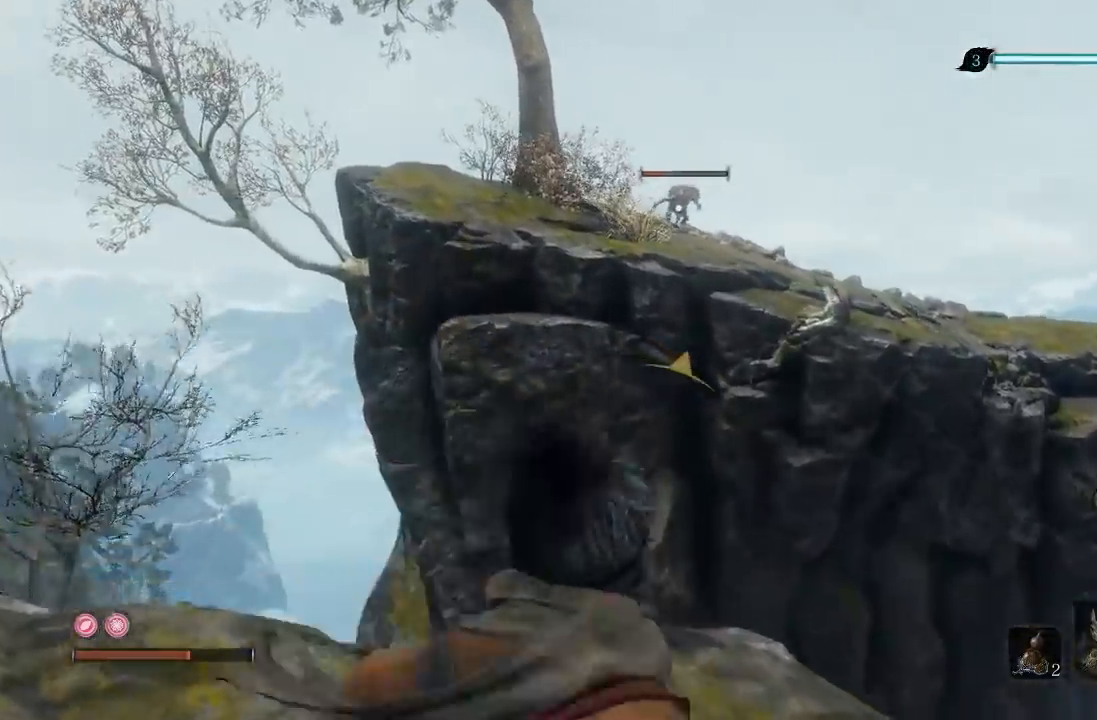
{"dt_ms": 500, "buttons": [], "left_stick": "up", "right_stick": "center", "button_events": []}
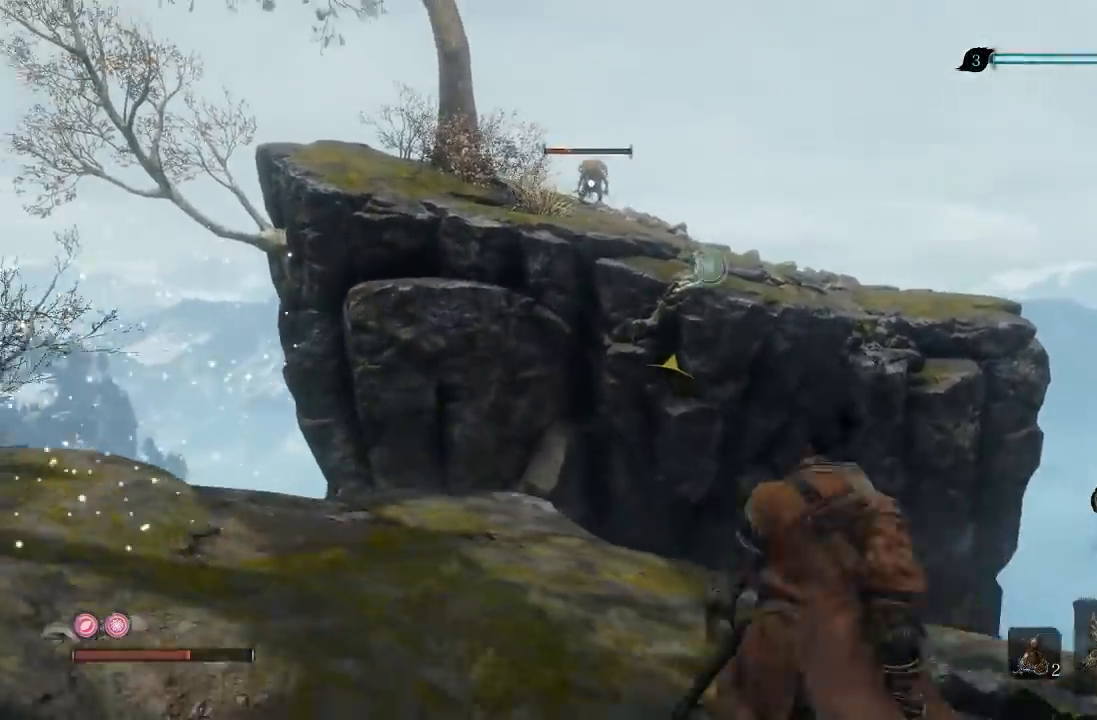
{"dt_ms": 500, "buttons": [], "left_stick": "up", "right_stick": "center", "button_events": [[267, "A", "down"], [450, "A", "up"]]}
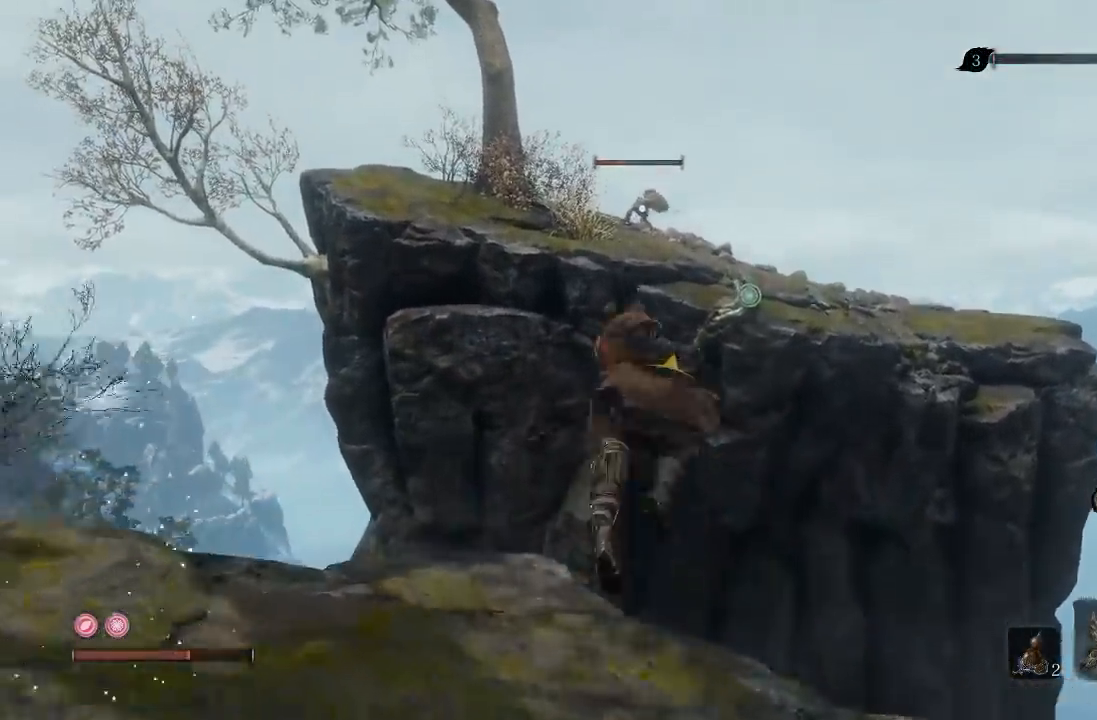
{"dt_ms": 500, "buttons": [], "left_stick": "up-right", "right_stick": "center", "button_events": [[17, "R3", "down"], [150, "R3", "up"], [200, "L2", "down"], [367, "L2", "up"]]}
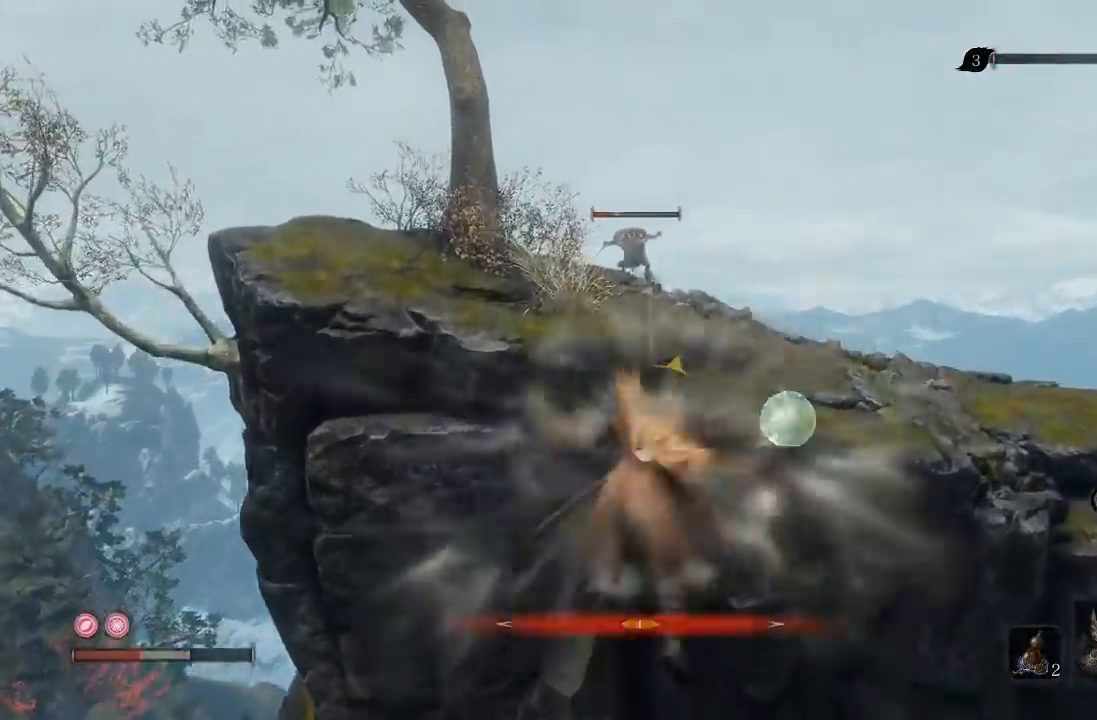
{"dt_ms": 500, "buttons": [], "left_stick": "up-right", "right_stick": "center", "button_events": []}
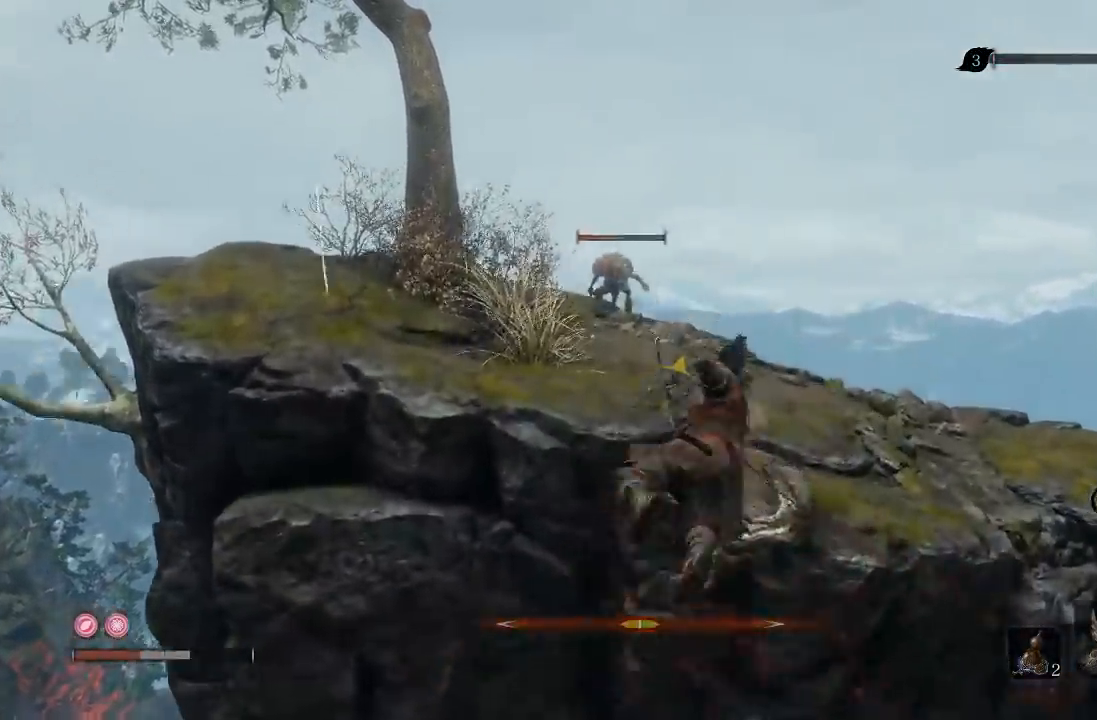
{"dt_ms": 500, "buttons": [], "left_stick": "up-right", "right_stick": "left", "button_events": []}
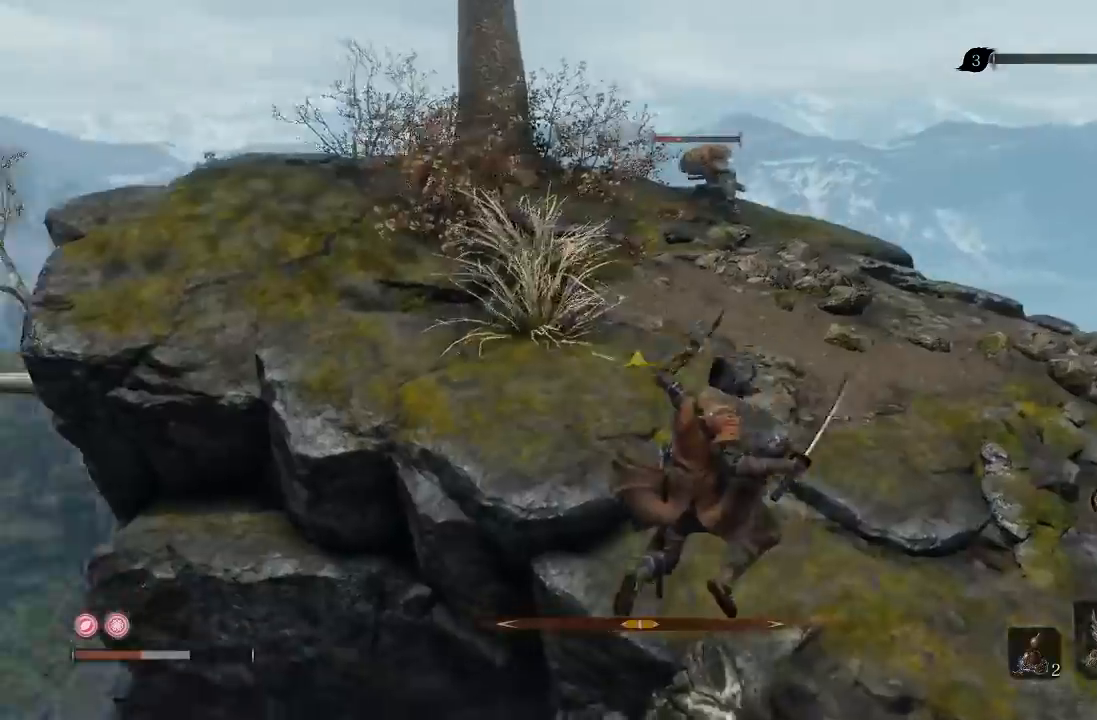
{"dt_ms": 500, "buttons": [], "left_stick": "up", "right_stick": "up-left", "button_events": []}
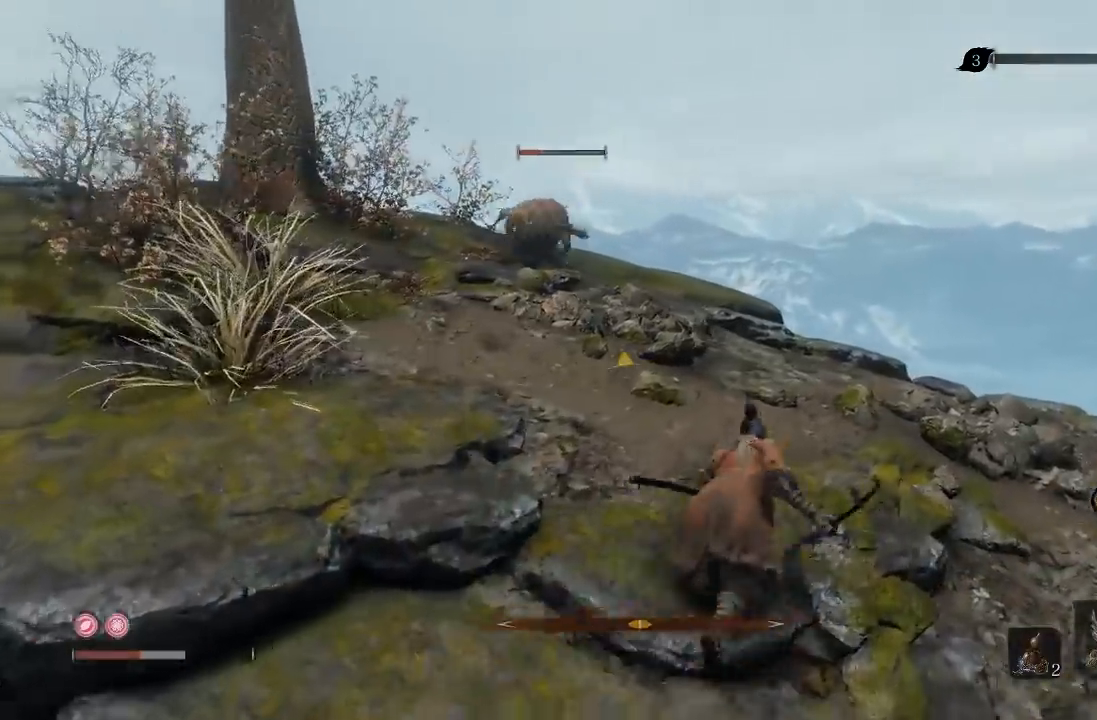
{"dt_ms": 500, "buttons": ["R2"], "left_stick": "up", "right_stick": "center", "button_events": [[167, "R2", "down"]]}
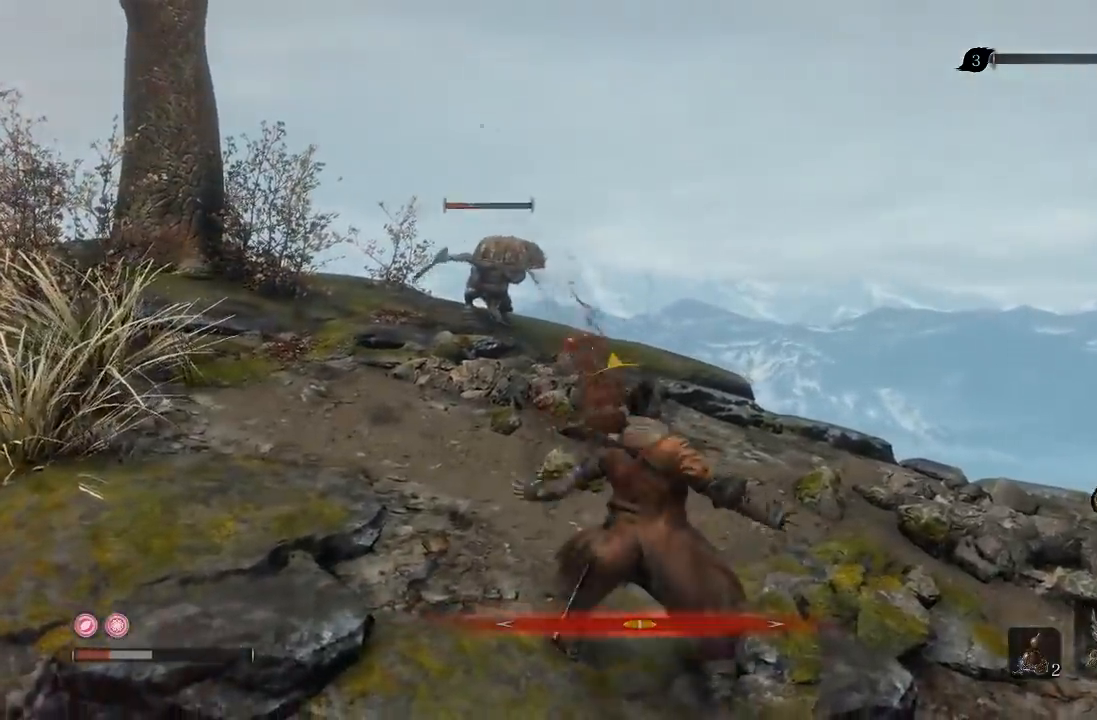
{"dt_ms": 500, "buttons": ["R2"], "left_stick": "up", "right_stick": "left", "button_events": []}